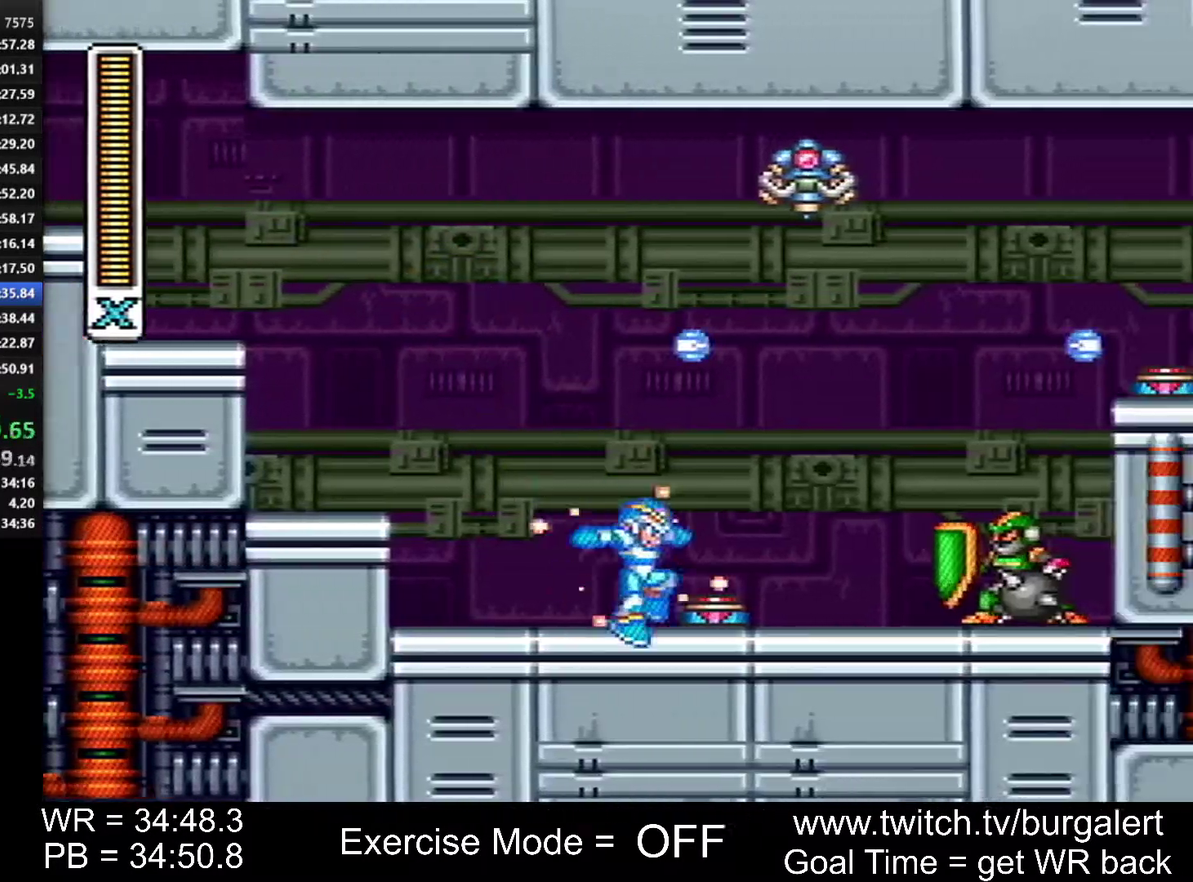
Gameplay with a controller (Nintendo layout); each line is a JSON object with the inputs held at the frame after it. "events" lists button and stick changes between this image and that frame as [ms after this image, input, new state], when the widget could be followed in between. Not read: L1 L3 R1 R3.
{"buttons": ["Y", "DPAD_RIGHT"], "events": [[83, "A", "down"], [83, "X", "down"], [333, "A", "up"], [333, "X", "up"]]}
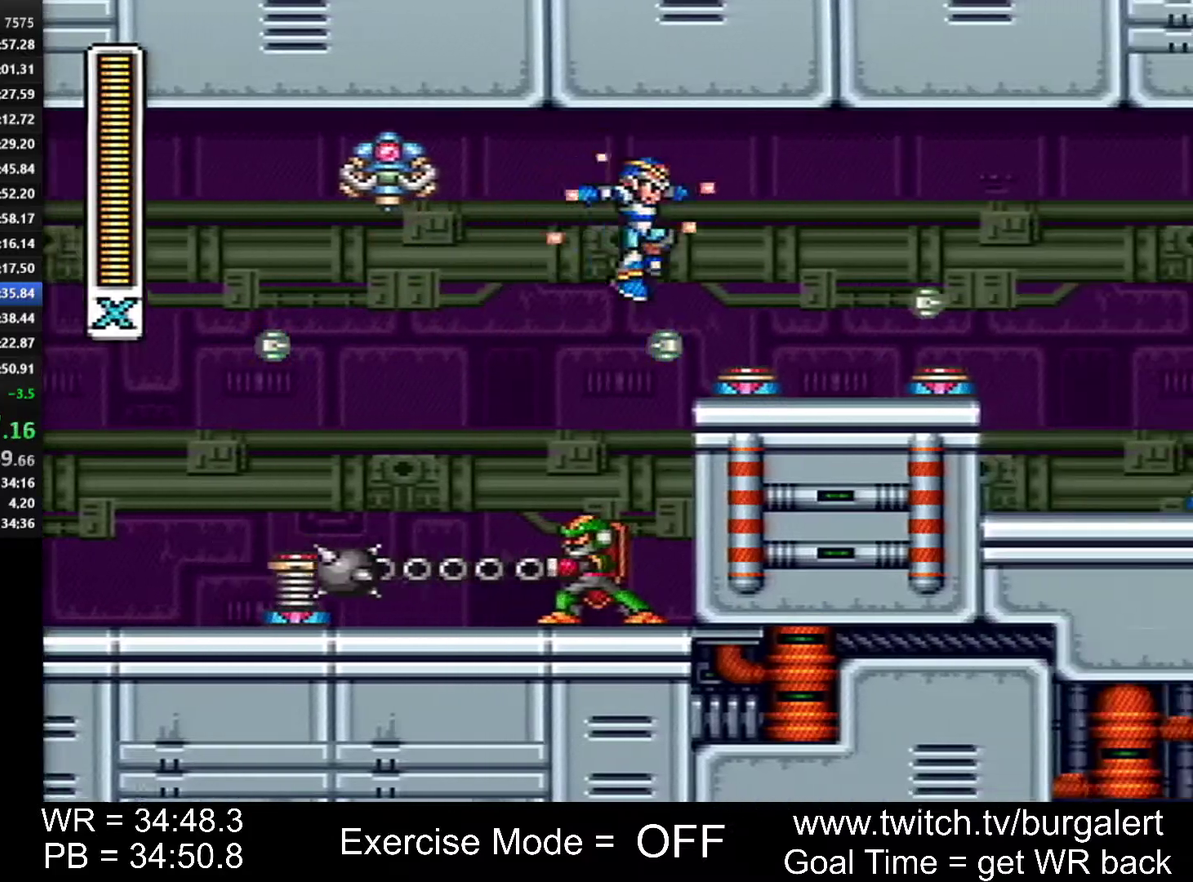
{"buttons": ["Y", "DPAD_RIGHT"], "events": []}
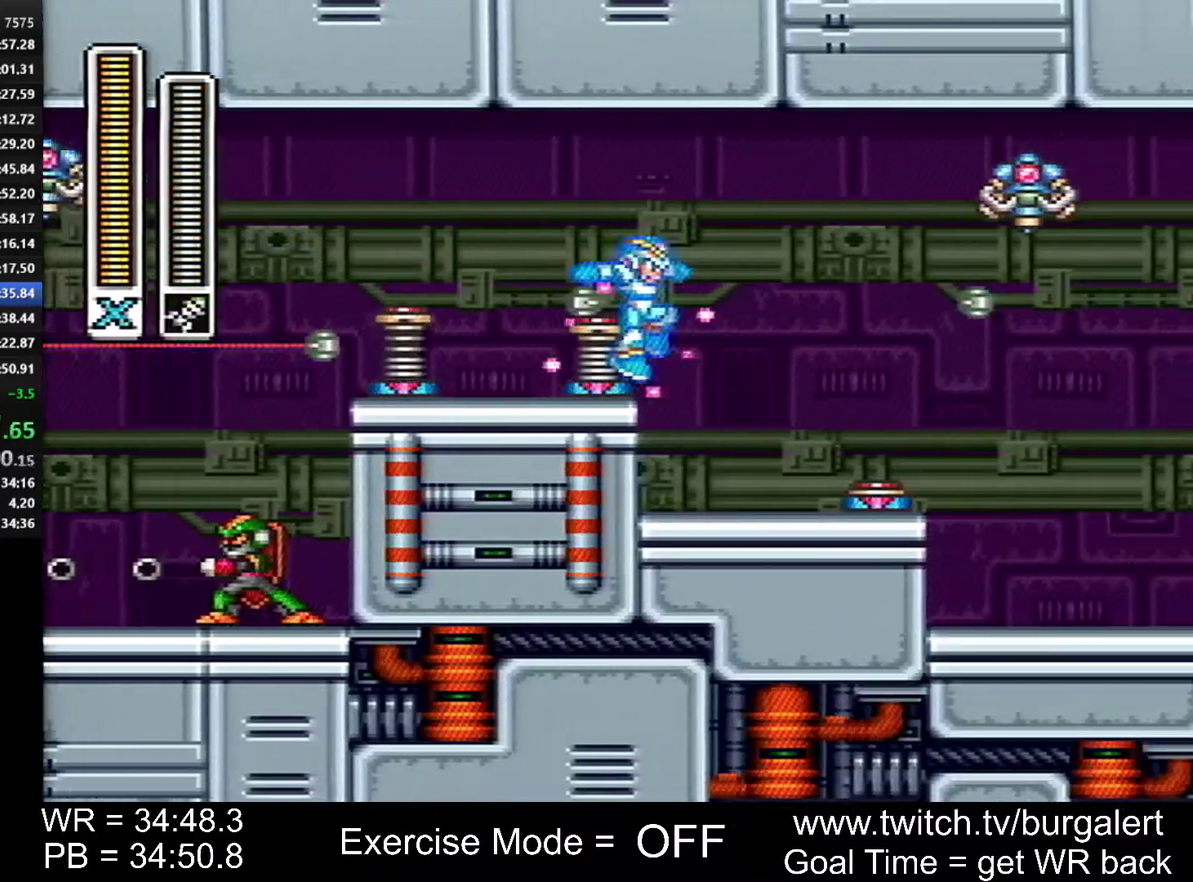
{"buttons": ["Y", "DPAD_RIGHT"], "events": []}
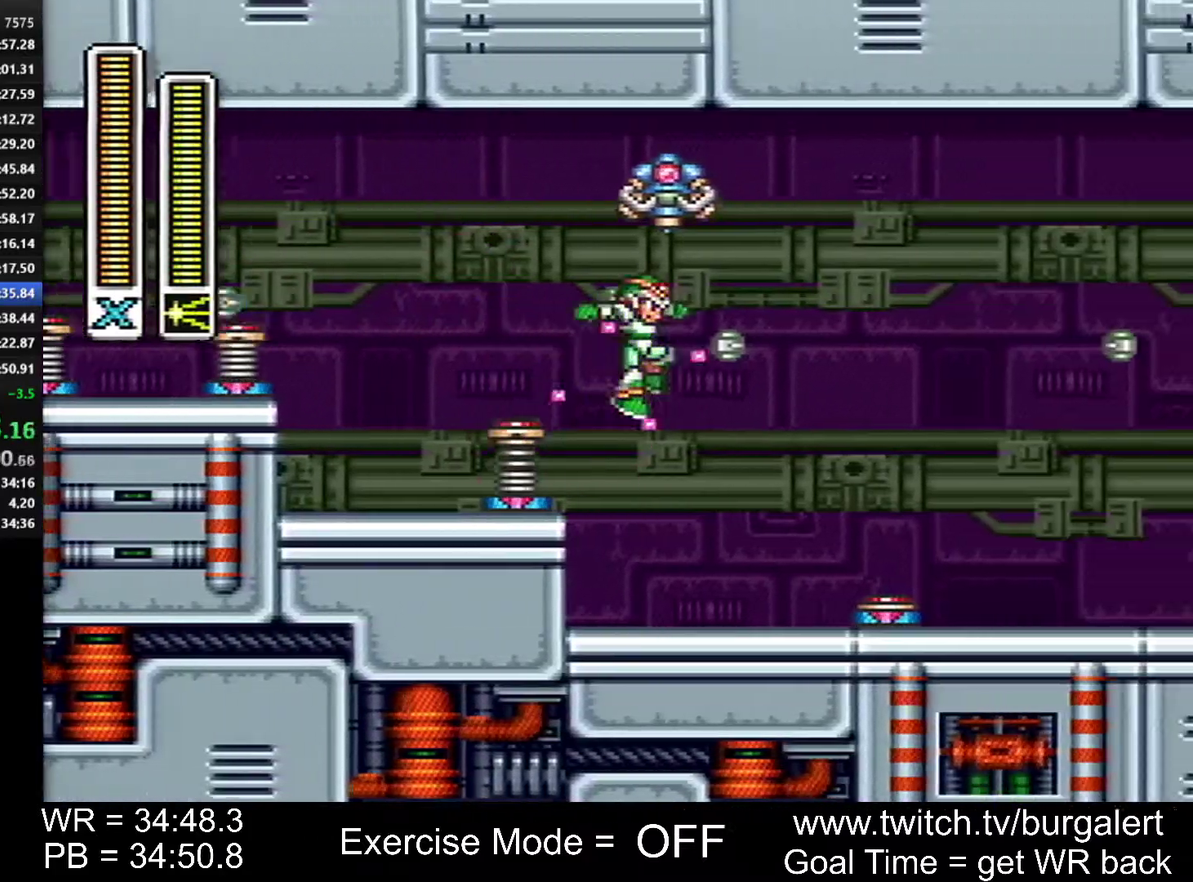
{"buttons": ["DPAD_RIGHT"], "events": [[50, "Y", "up"]]}
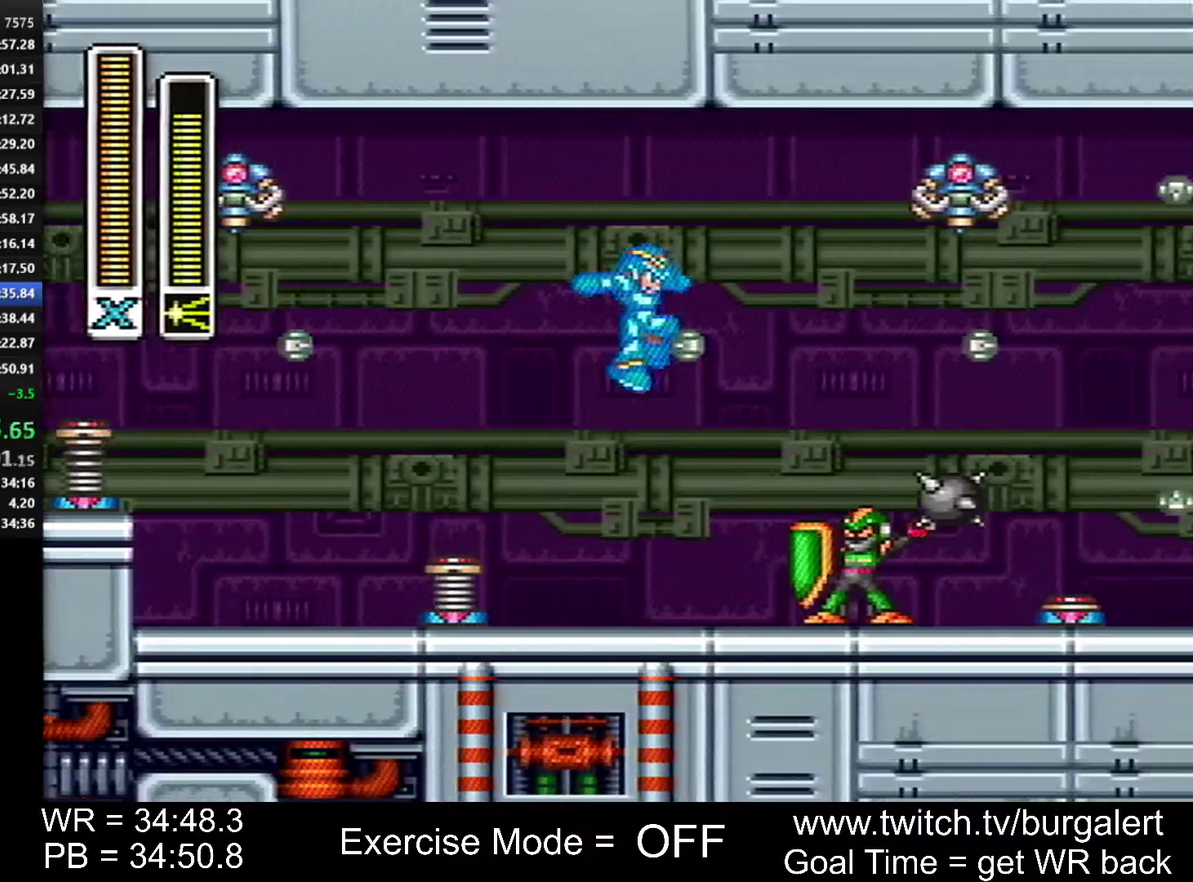
{"buttons": ["DPAD_RIGHT"], "events": []}
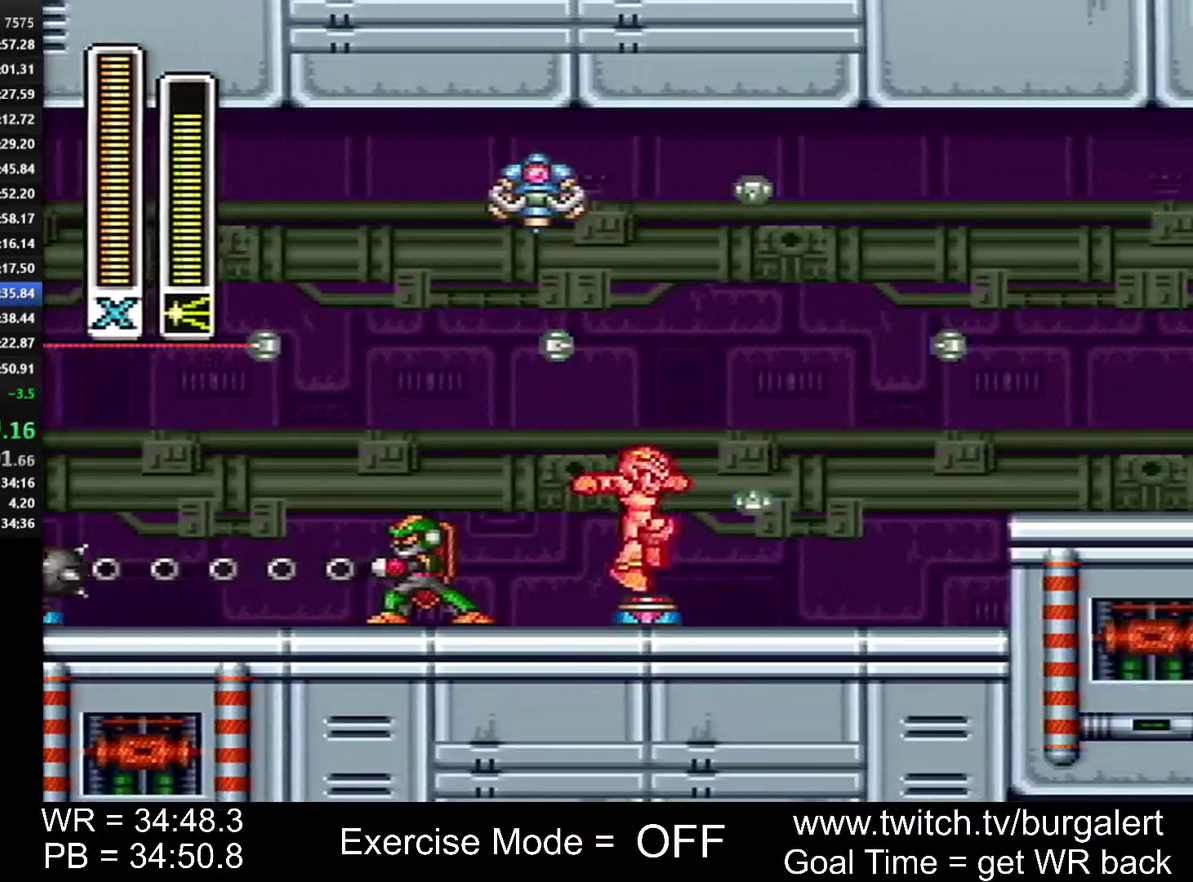
{"buttons": ["DPAD_RIGHT"], "events": []}
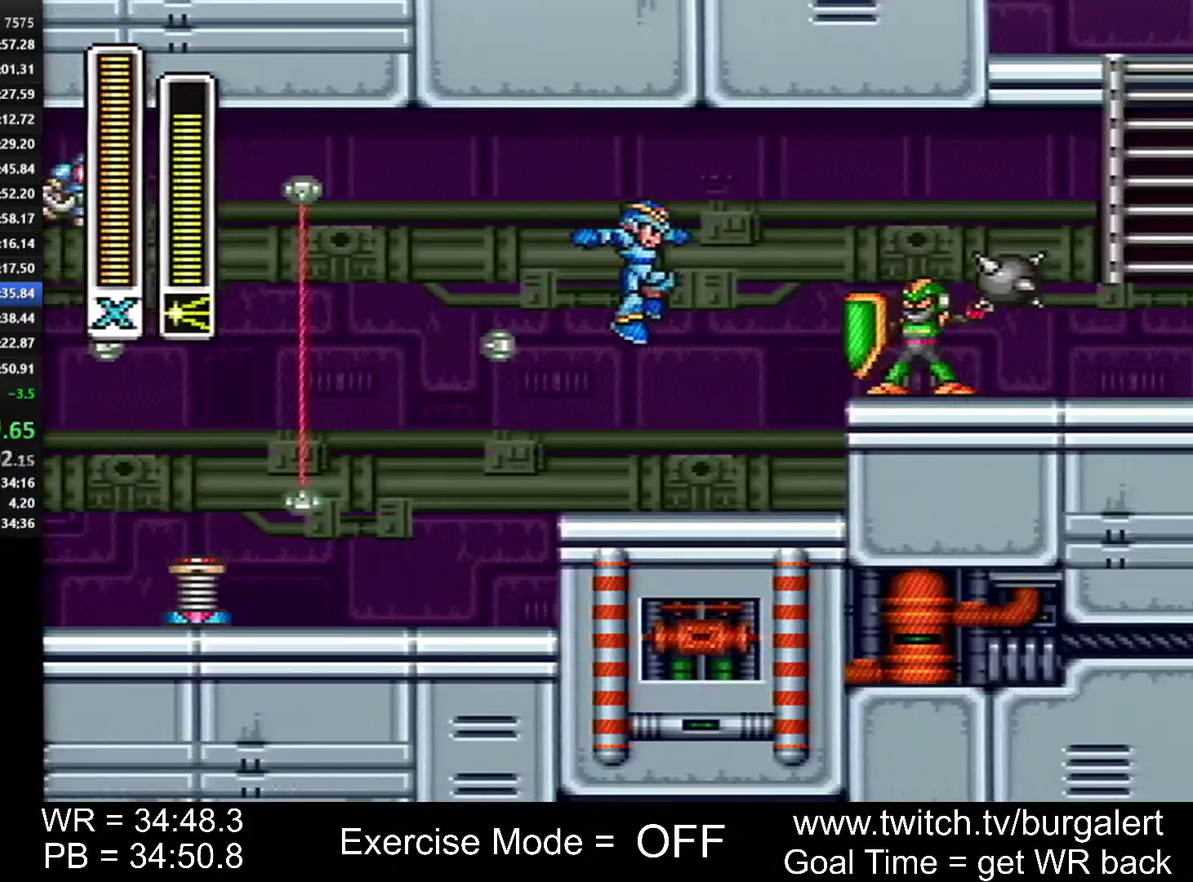
{"buttons": ["A", "B", "DPAD_UP", "DPAD_RIGHT"], "events": [[233, "A", "down"], [233, "B", "down"], [367, "A", "up"], [367, "B", "up"], [483, "A", "down"], [483, "B", "down"], [483, "DPAD_UP", "down"]]}
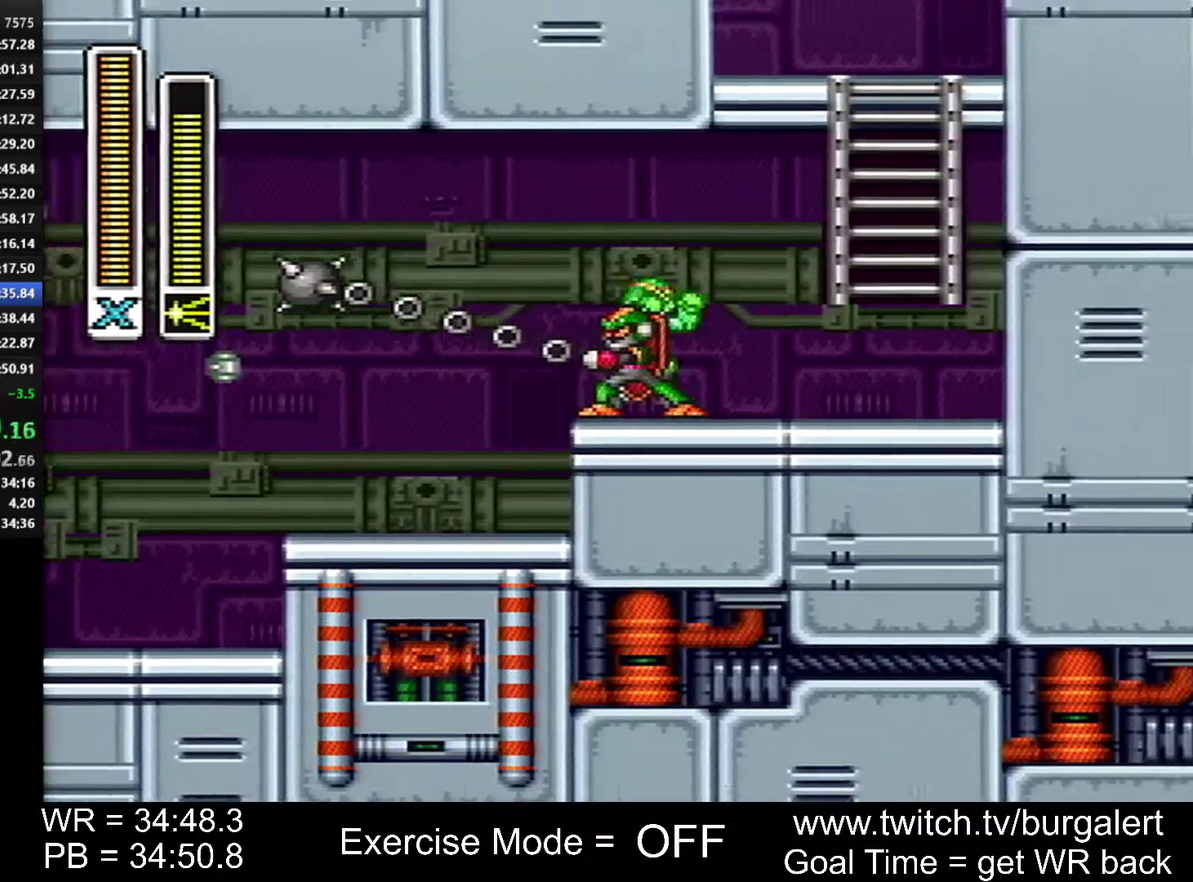
{"buttons": ["DPAD_UP", "DPAD_RIGHT"], "events": [[333, "A", "up"], [333, "B", "up"]]}
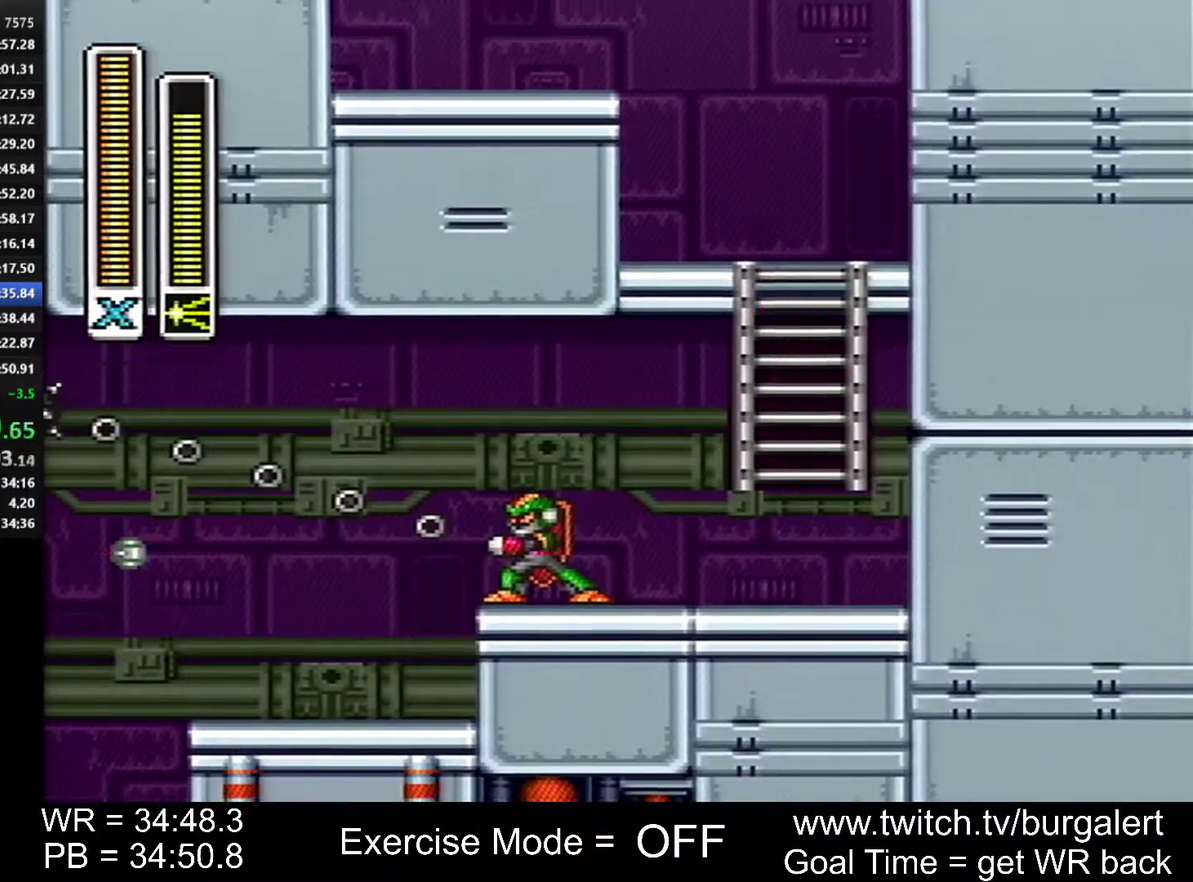
{"buttons": ["A", "B", "DPAD_LEFT"], "events": [[150, "DPAD_RIGHT", "up"], [333, "DPAD_LEFT", "down"], [367, "A", "down"], [367, "B", "down"], [367, "DPAD_UP", "up"]]}
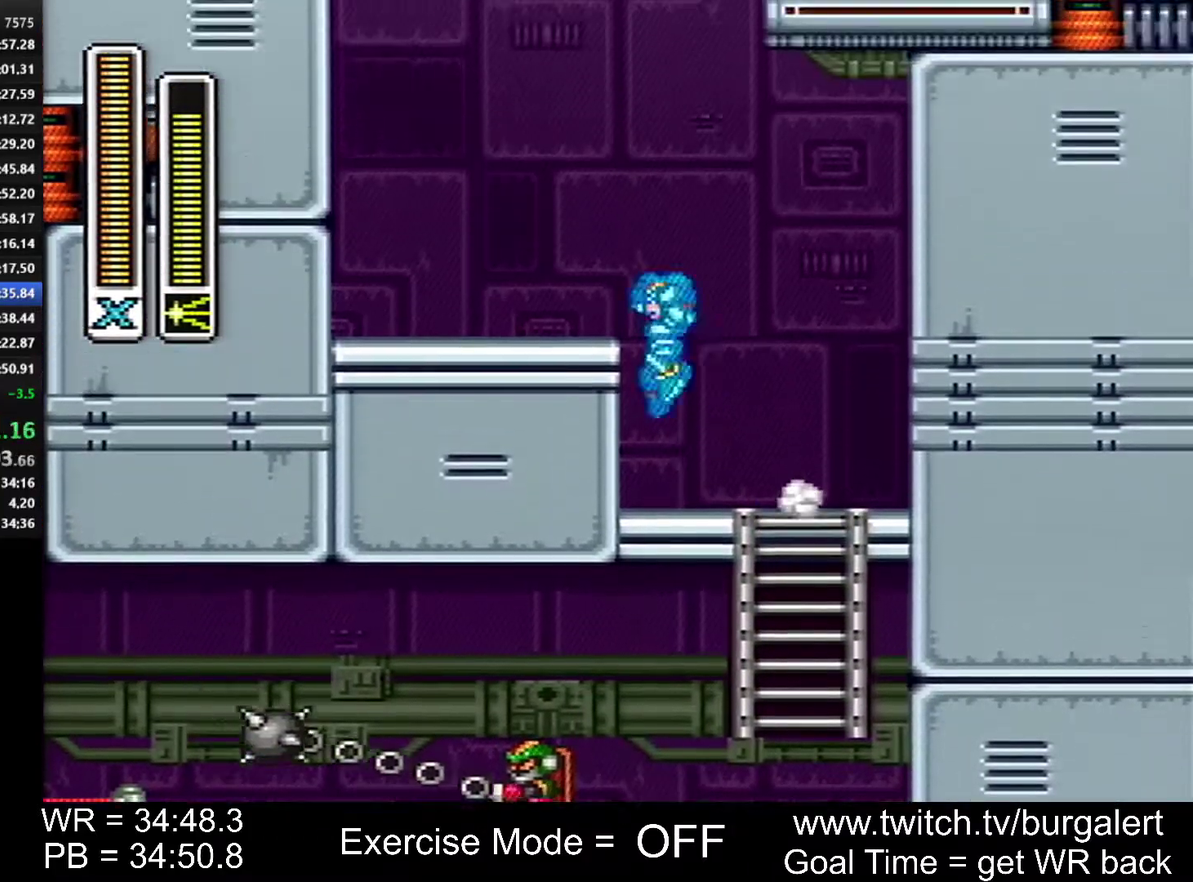
{"buttons": ["B", "DPAD_RIGHT"], "events": [[50, "A", "up"], [83, "B", "up"], [117, "DPAD_UP", "down"], [150, "DPAD_LEFT", "up"], [167, "B", "down"], [167, "DPAD_RIGHT", "down"], [167, "DPAD_UP", "up"]]}
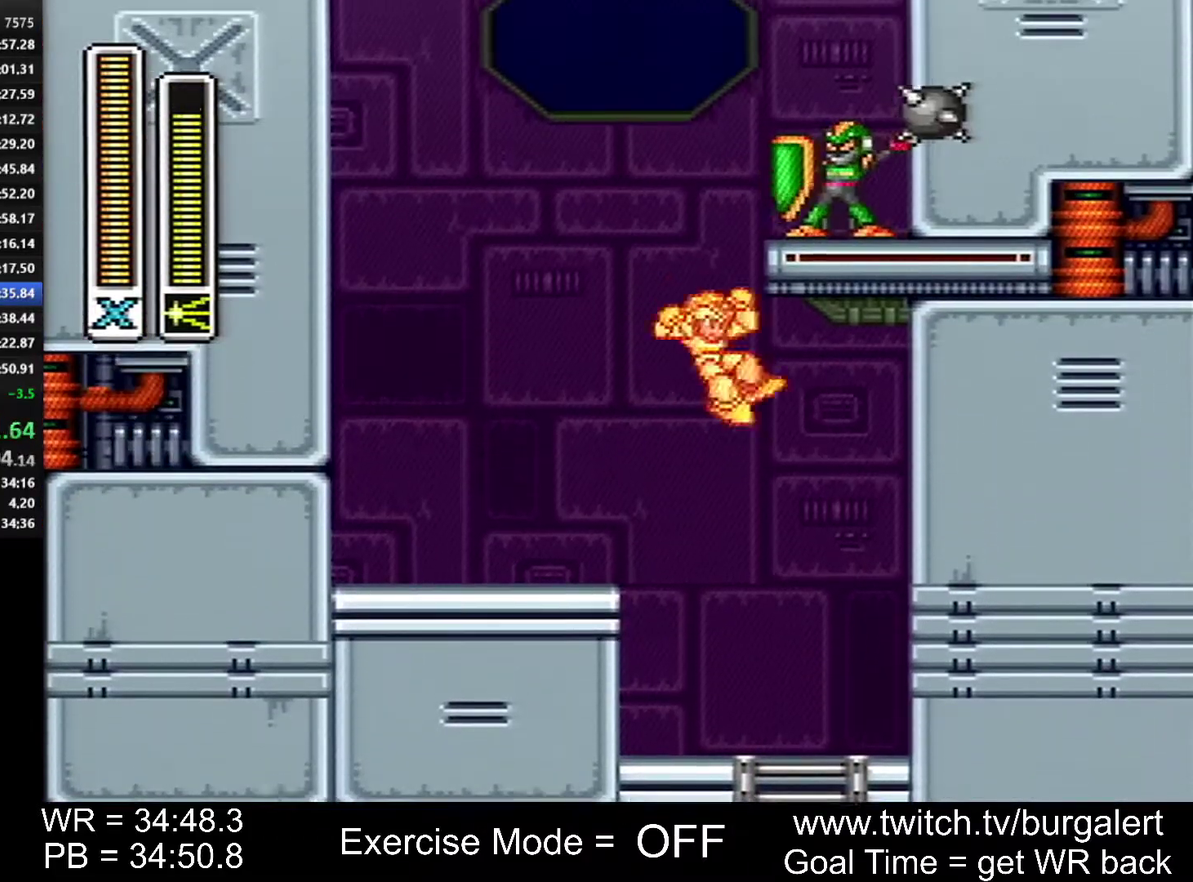
{"buttons": ["B", "DPAD_RIGHT"], "events": [[300, "B", "up"], [433, "B", "down"]]}
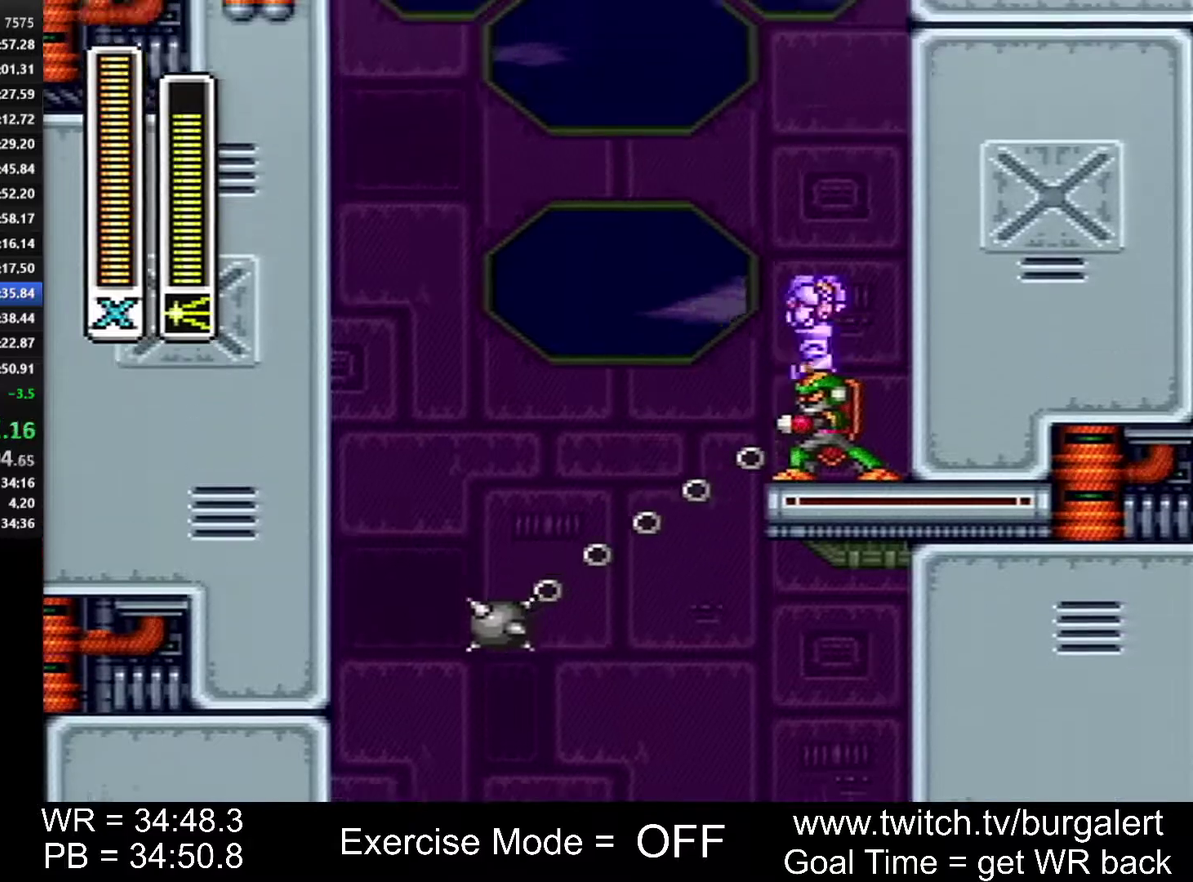
{"buttons": ["B"], "events": [[267, "DPAD_RIGHT", "up"]]}
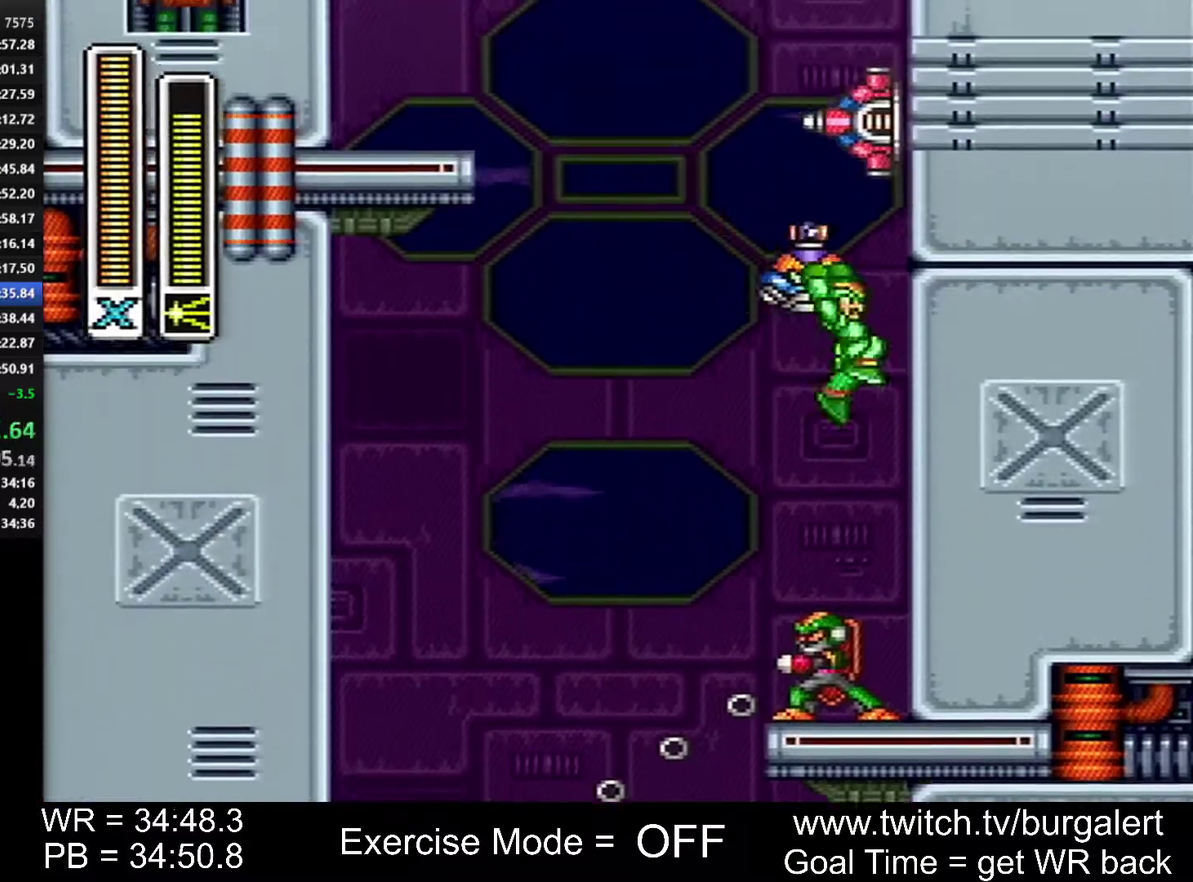
{"buttons": ["A", "B", "DPAD_LEFT"], "events": [[50, "DPAD_RIGHT", "down"], [183, "A", "down"], [183, "DPAD_RIGHT", "up"], [200, "DPAD_LEFT", "down"]]}
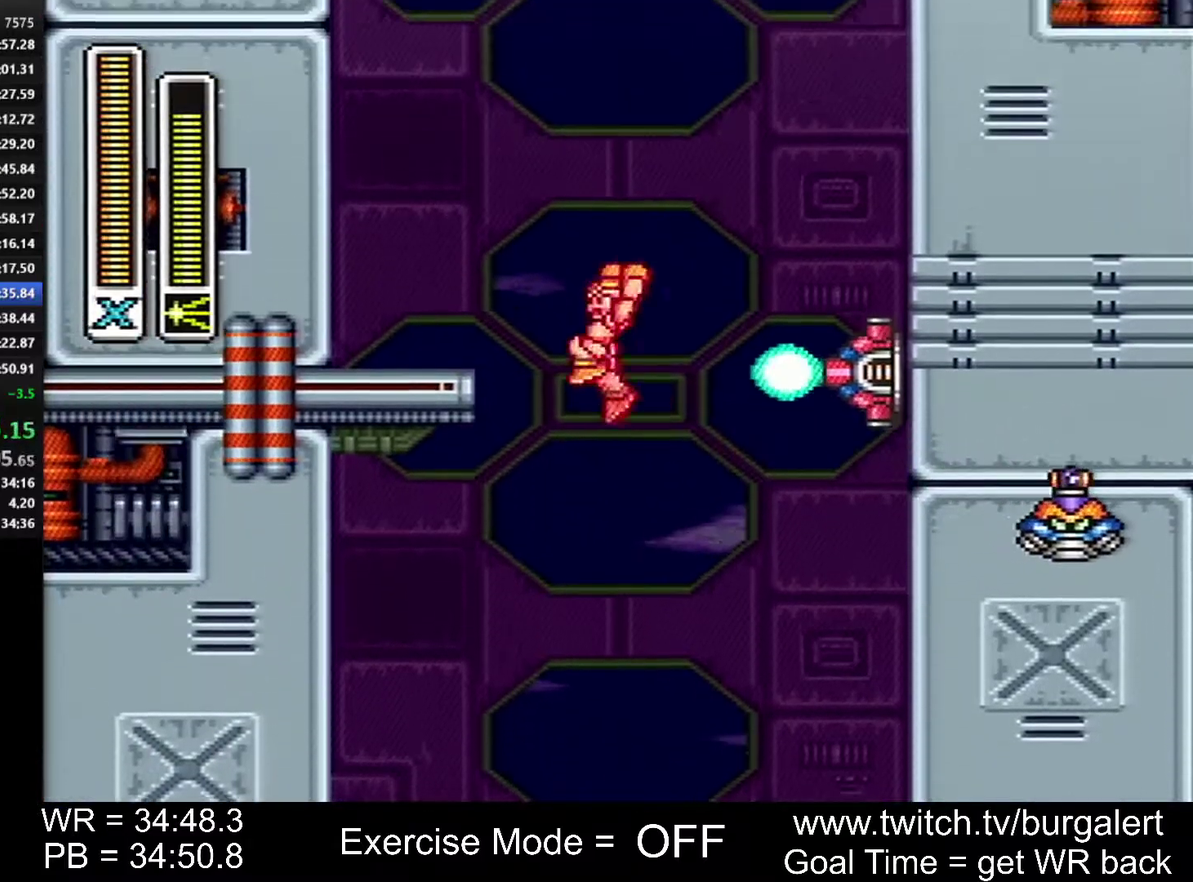
{"buttons": ["B"], "events": [[83, "A", "up"], [117, "B", "up"], [200, "B", "down"], [483, "DPAD_LEFT", "up"]]}
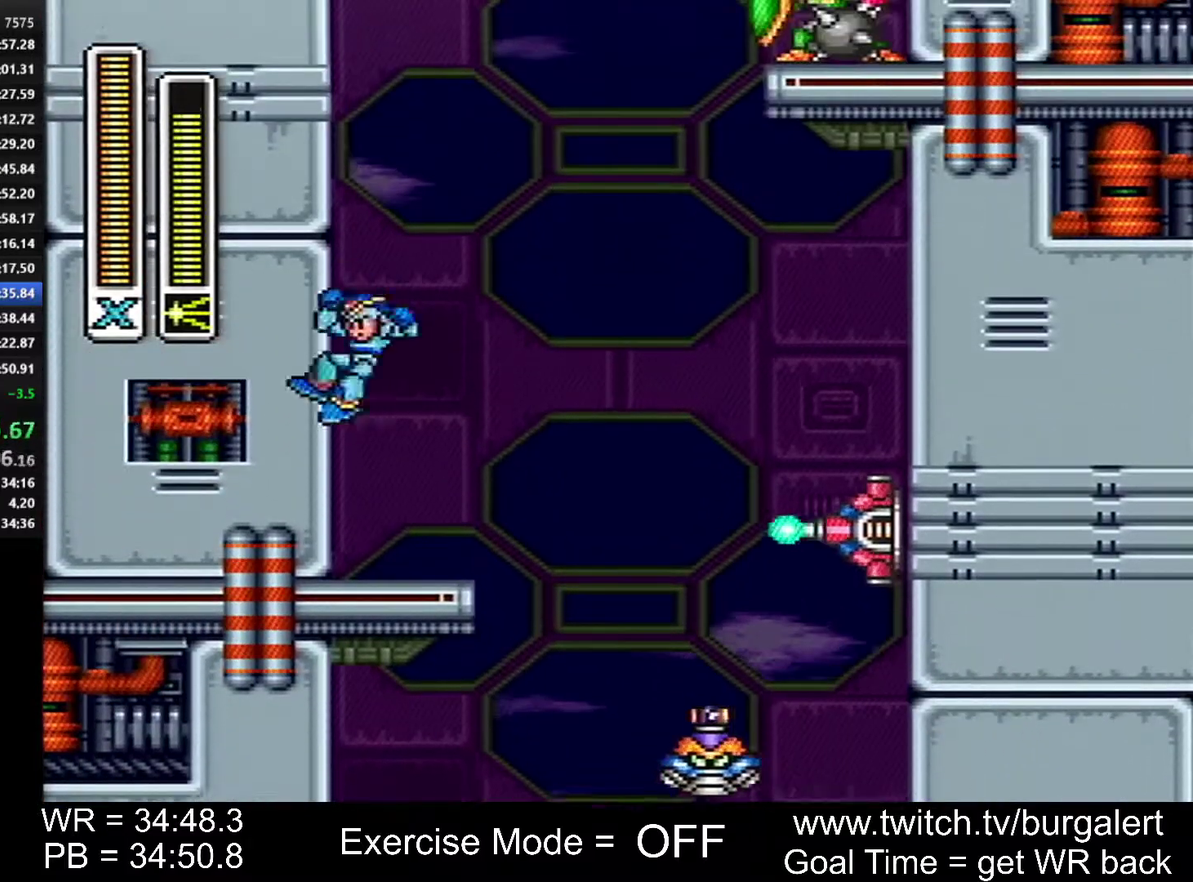
{"buttons": ["A", "B", "DPAD_RIGHT"], "events": [[233, "DPAD_LEFT", "down"], [367, "A", "down"], [367, "DPAD_LEFT", "up"], [450, "DPAD_RIGHT", "down"]]}
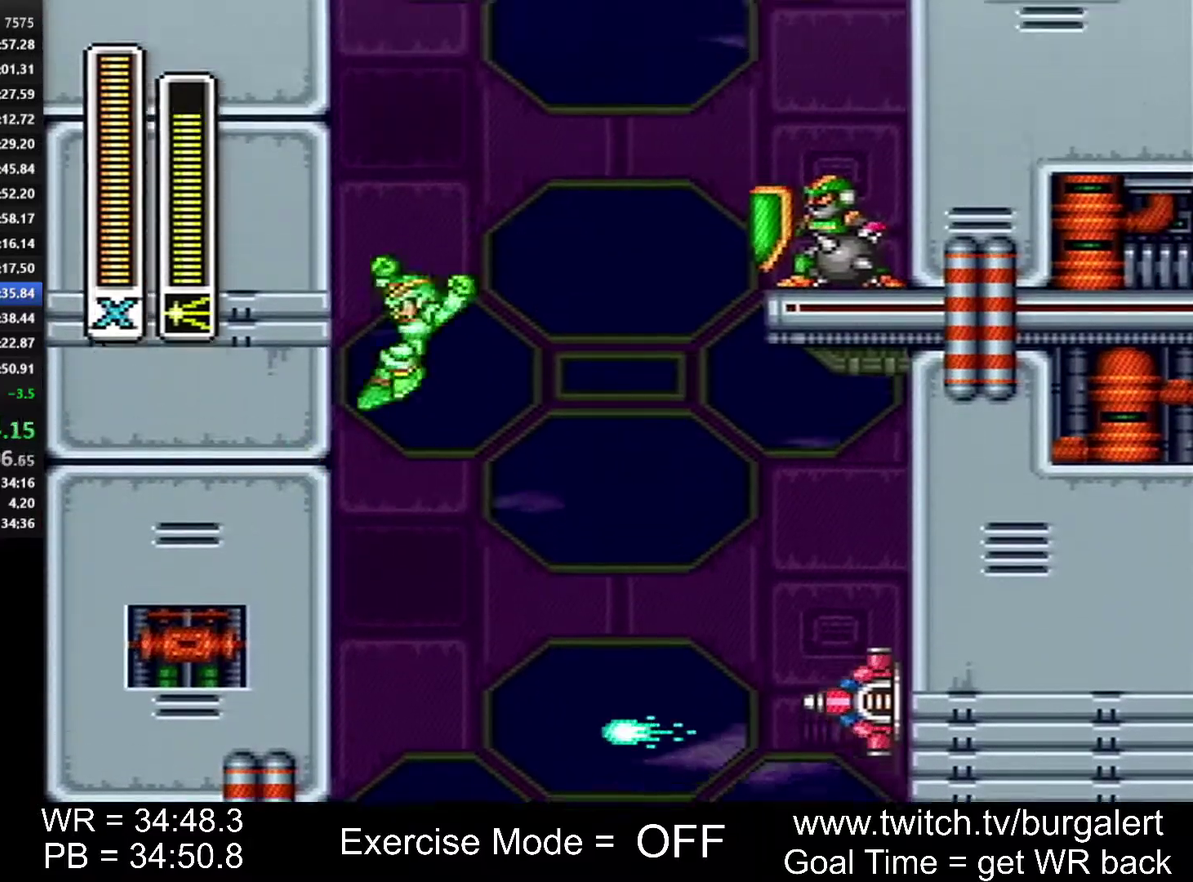
{"buttons": ["B", "DPAD_RIGHT"], "events": [[300, "A", "up"], [300, "B", "up"], [450, "B", "down"]]}
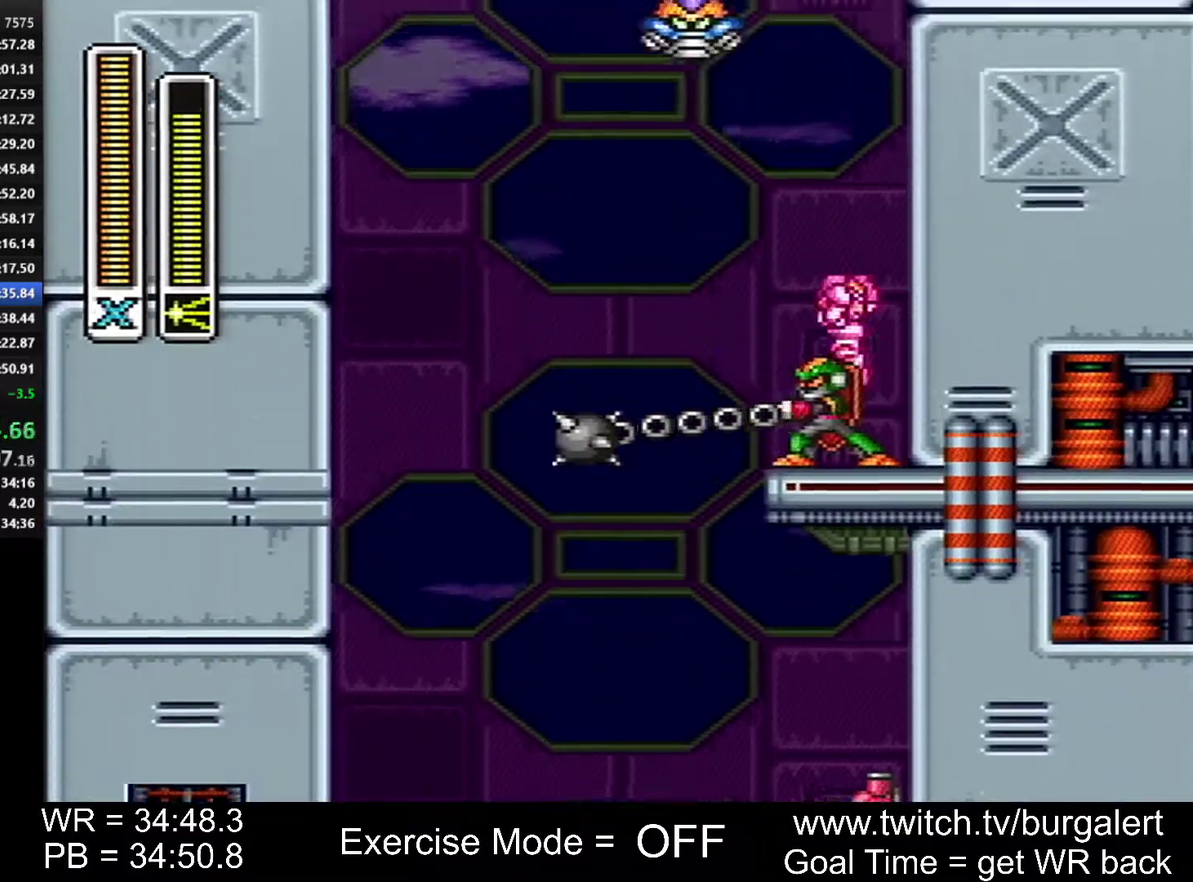
{"buttons": ["B", "DPAD_RIGHT"], "events": [[150, "B", "up"], [200, "B", "down"], [233, "DPAD_RIGHT", "up"], [450, "DPAD_RIGHT", "down"]]}
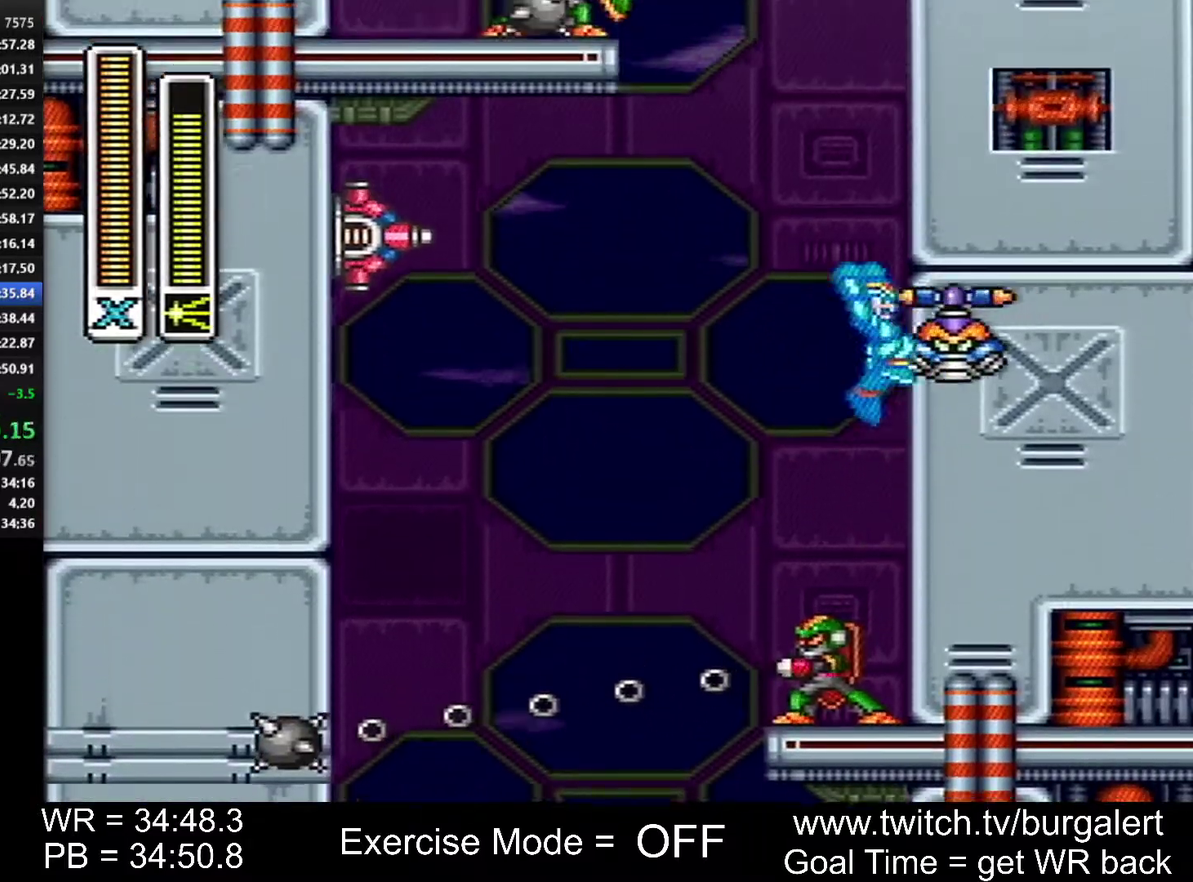
{"buttons": ["A", "B", "DPAD_RIGHT"], "events": [[83, "DPAD_RIGHT", "up"], [333, "DPAD_RIGHT", "down"], [450, "A", "down"]]}
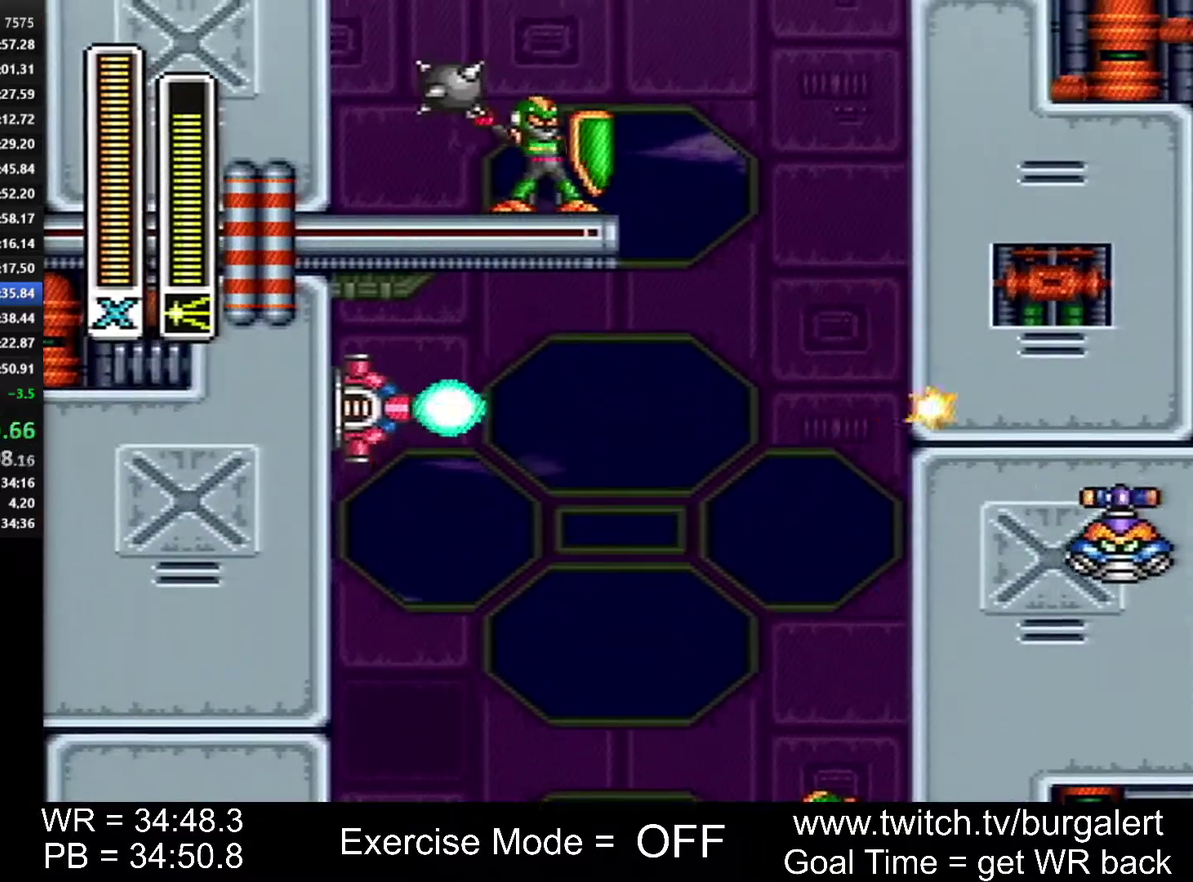
{"buttons": ["A", "B", "DPAD_LEFT"], "events": [[17, "DPAD_RIGHT", "up"], [50, "DPAD_LEFT", "down"], [333, "A", "up"], [333, "B", "up"], [400, "A", "down"], [400, "B", "down"]]}
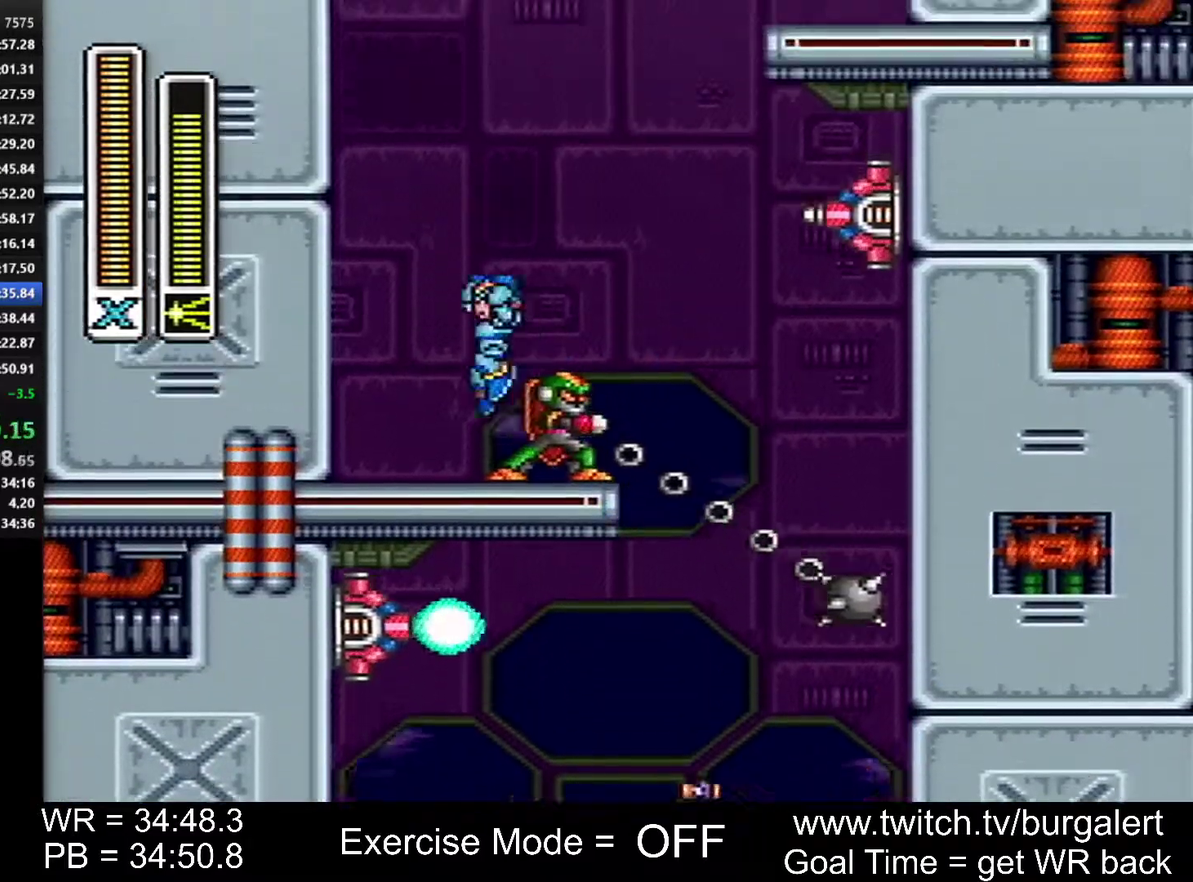
{"buttons": ["B", "DPAD_LEFT"], "events": [[117, "A", "up"], [267, "DPAD_UP", "down"], [333, "DPAD_UP", "up"]]}
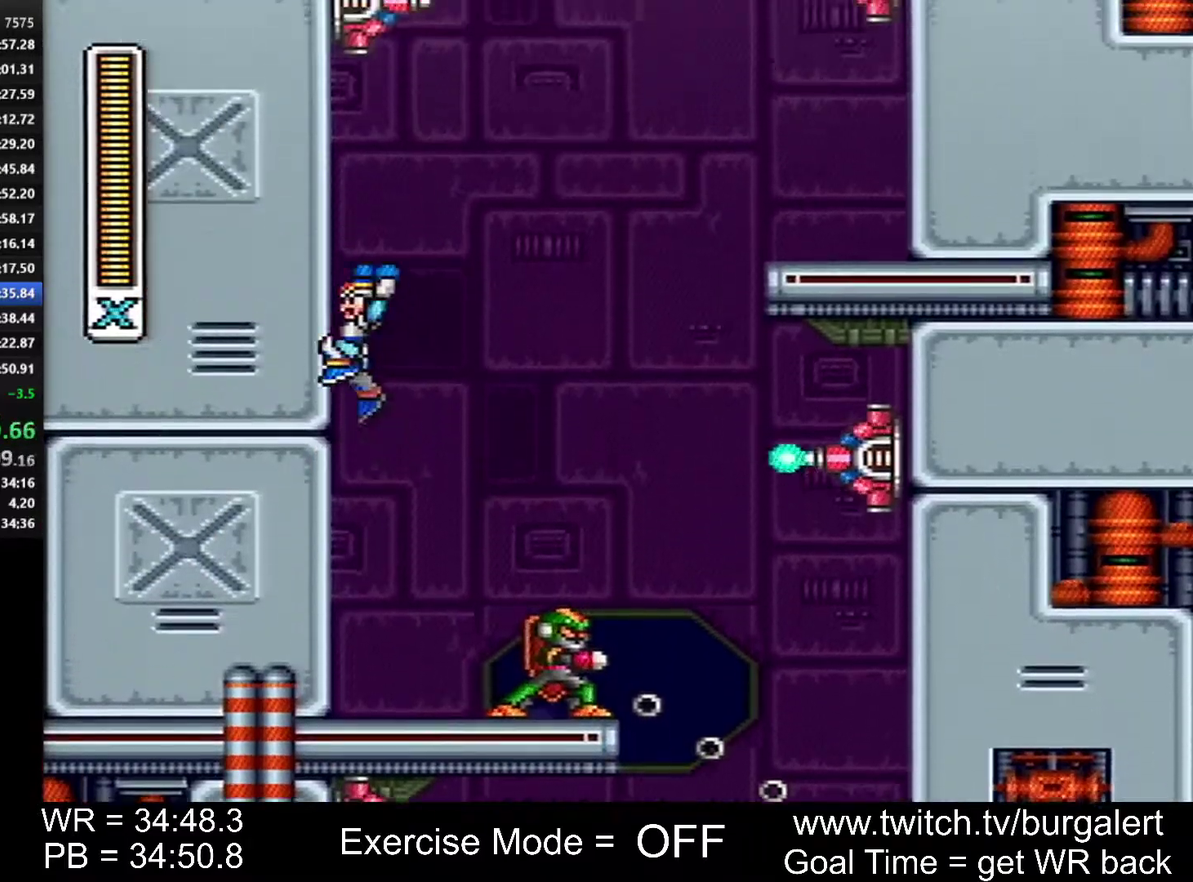
{"buttons": ["Y", "DPAD_LEFT"], "events": [[417, "Y", "down"], [483, "B", "up"]]}
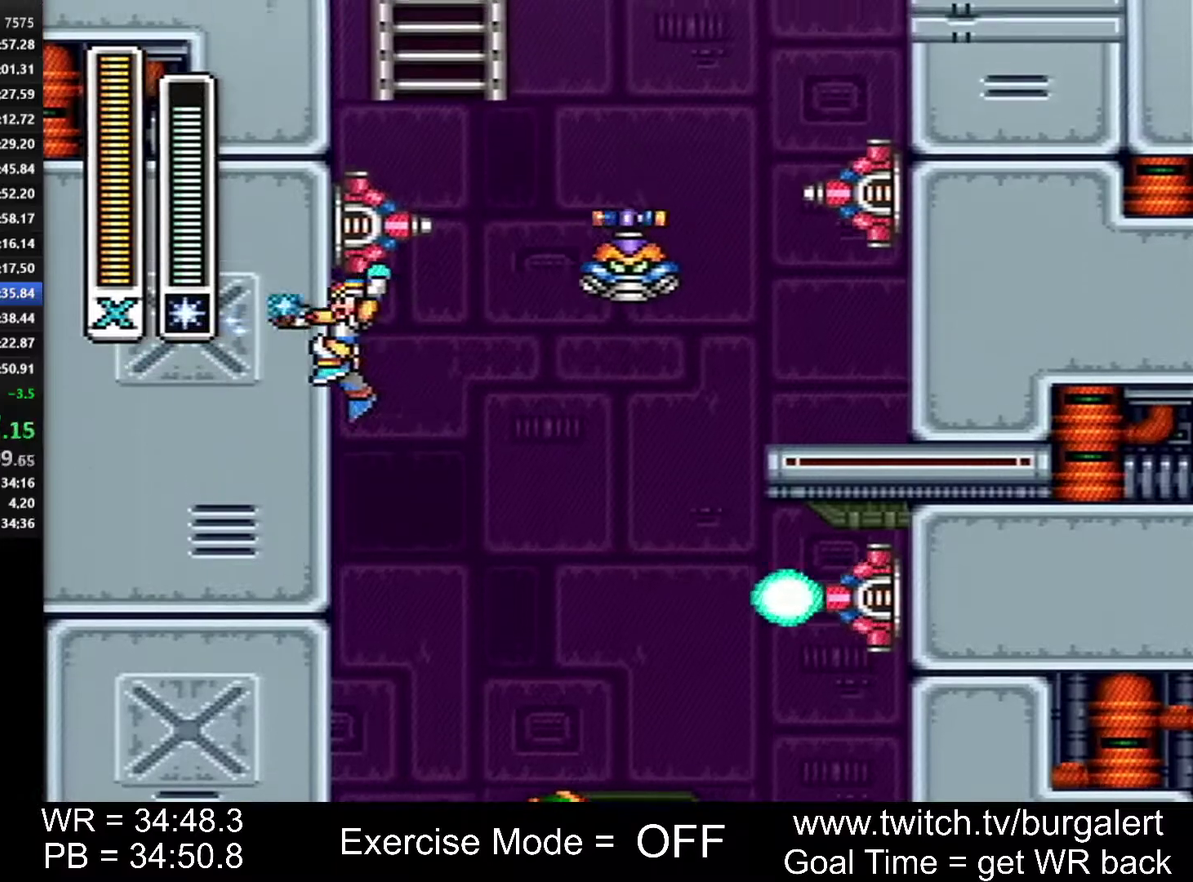
{"buttons": ["B", "DPAD_LEFT"], "events": [[17, "Y", "up"], [117, "B", "down"]]}
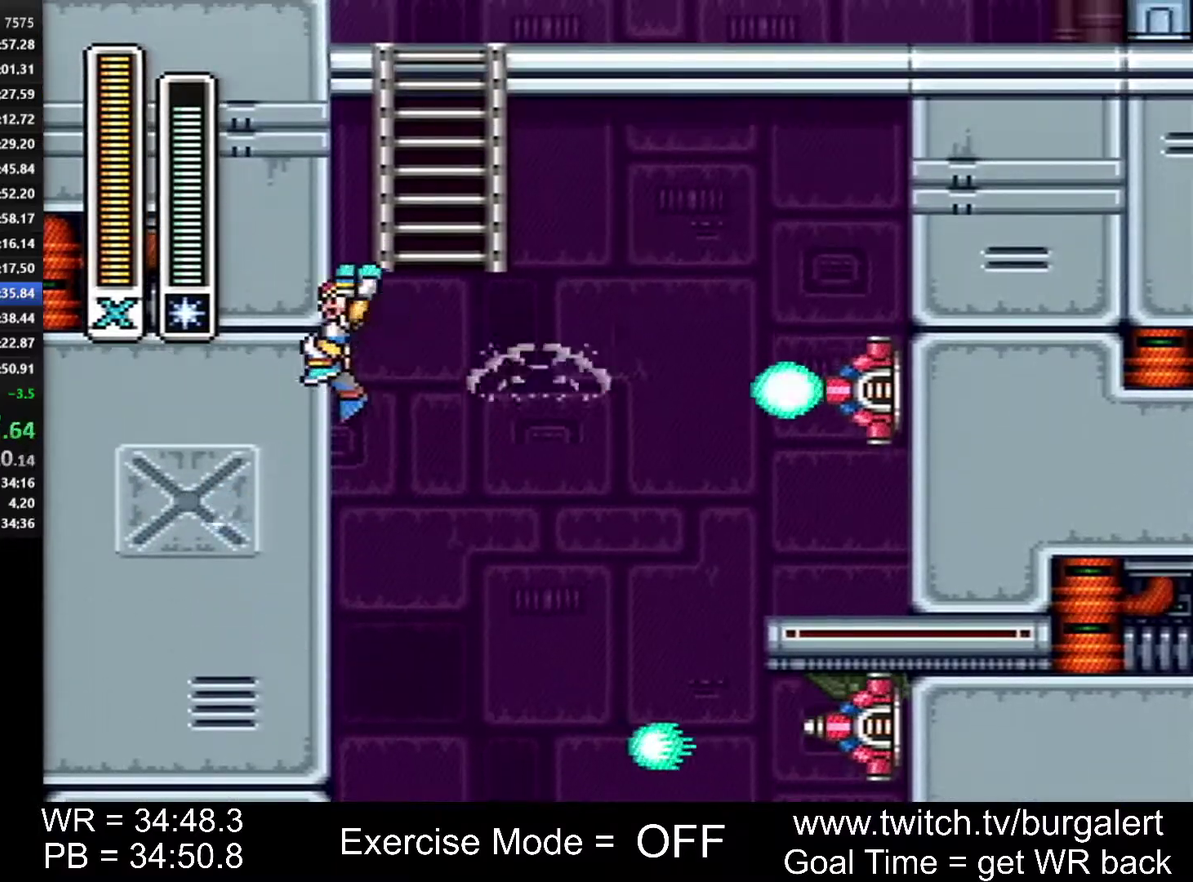
{"buttons": ["B", "DPAD_UP"], "events": [[183, "DPAD_LEFT", "up"], [233, "DPAD_RIGHT", "down"], [367, "DPAD_RIGHT", "up"], [450, "DPAD_UP", "down"]]}
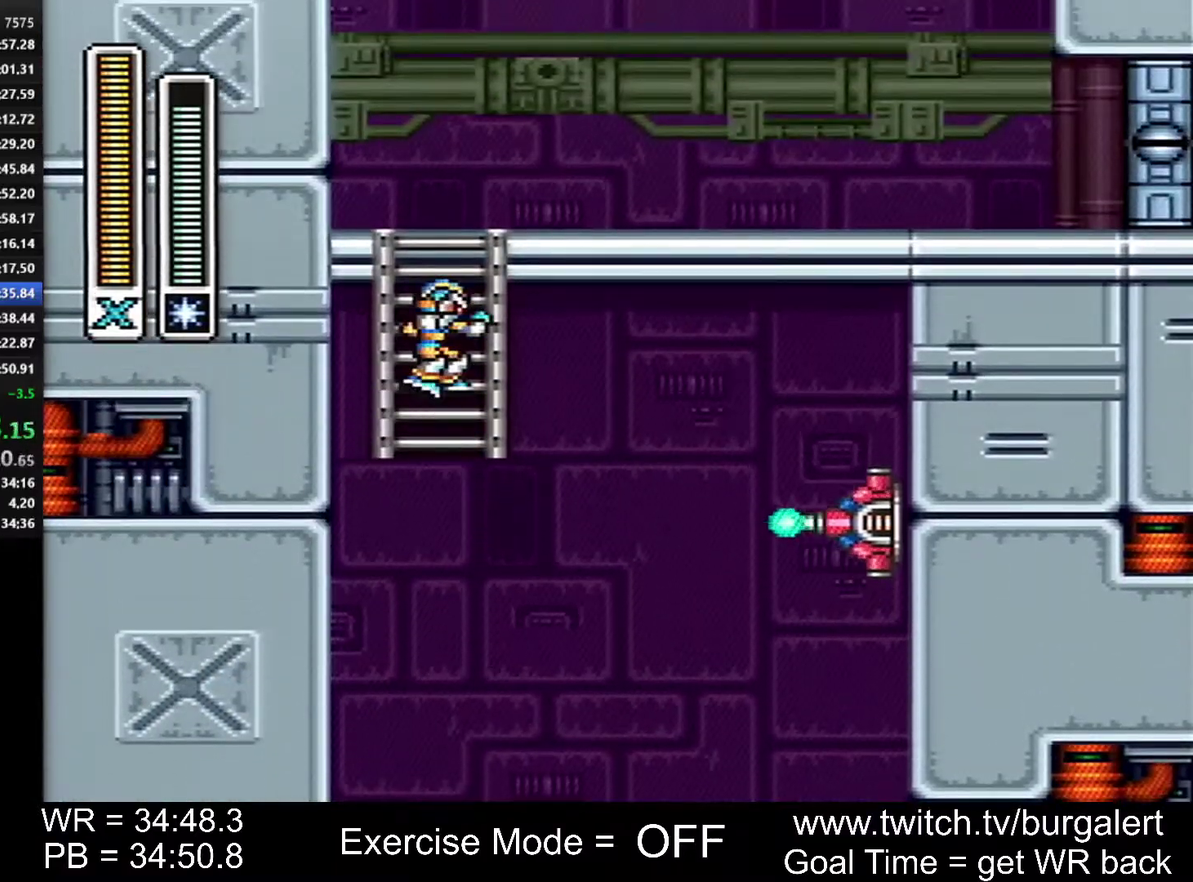
{"buttons": ["DPAD_RIGHT"], "events": [[17, "B", "up"], [433, "DPAD_RIGHT", "down"], [433, "DPAD_UP", "up"]]}
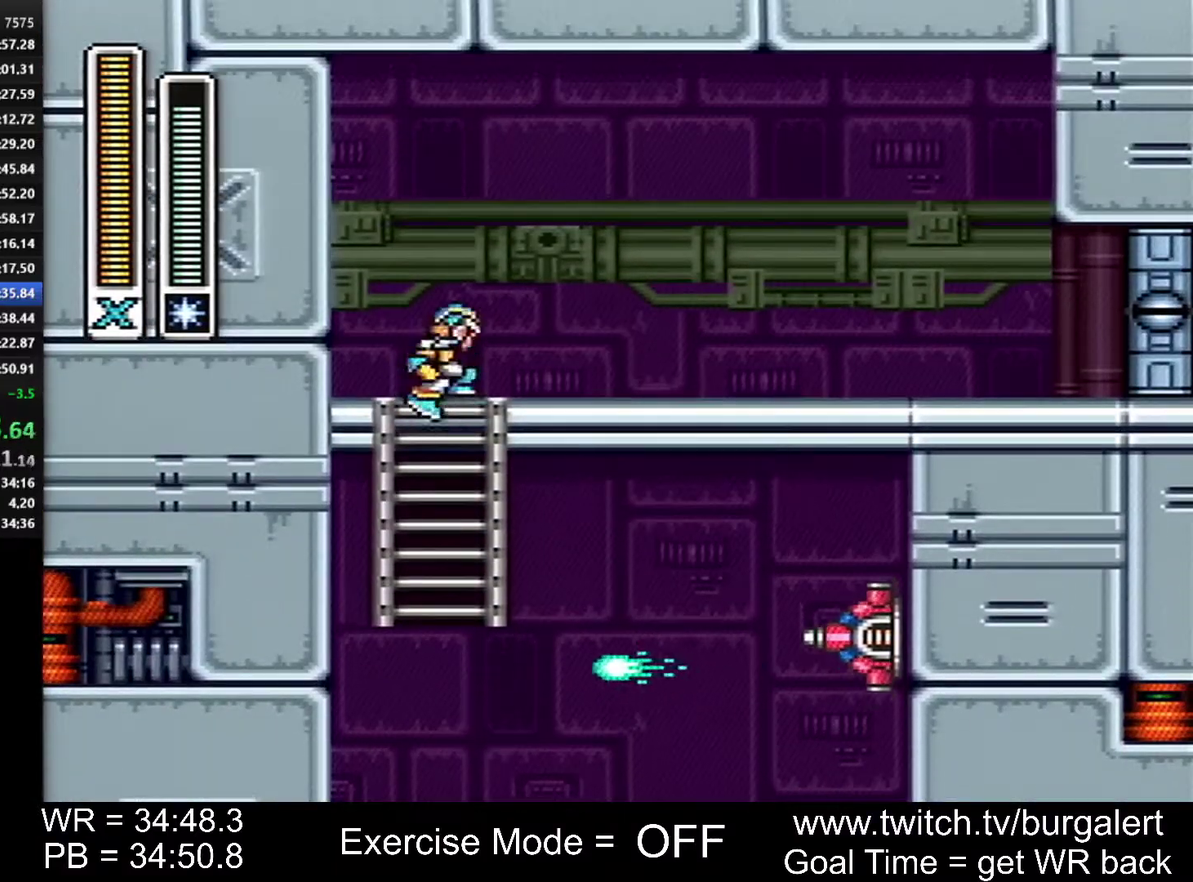
{"buttons": ["A", "DPAD_RIGHT"], "events": [[83, "A", "down"]]}
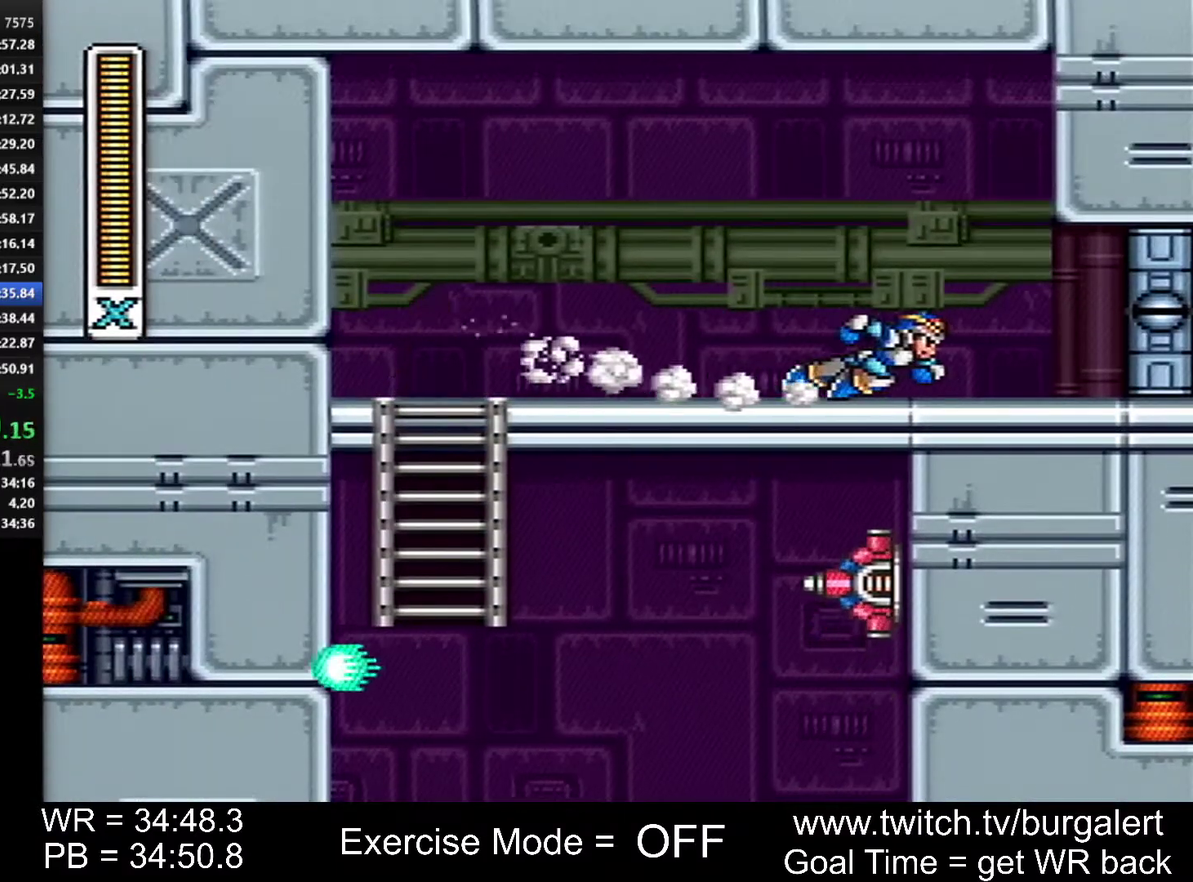
{"buttons": ["DPAD_RIGHT"], "events": [[17, "B", "down"], [117, "A", "up"], [117, "B", "up"]]}
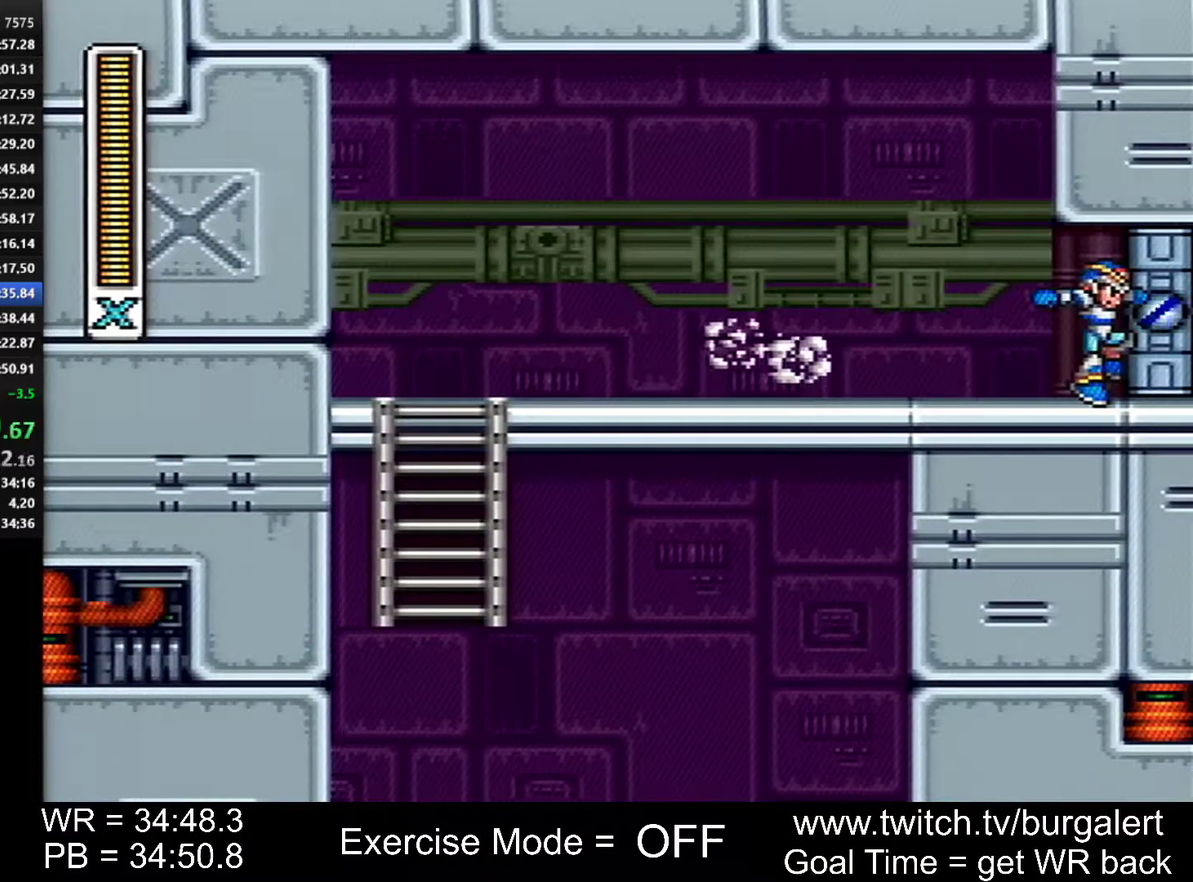
{"buttons": [], "events": [[117, "DPAD_RIGHT", "up"]]}